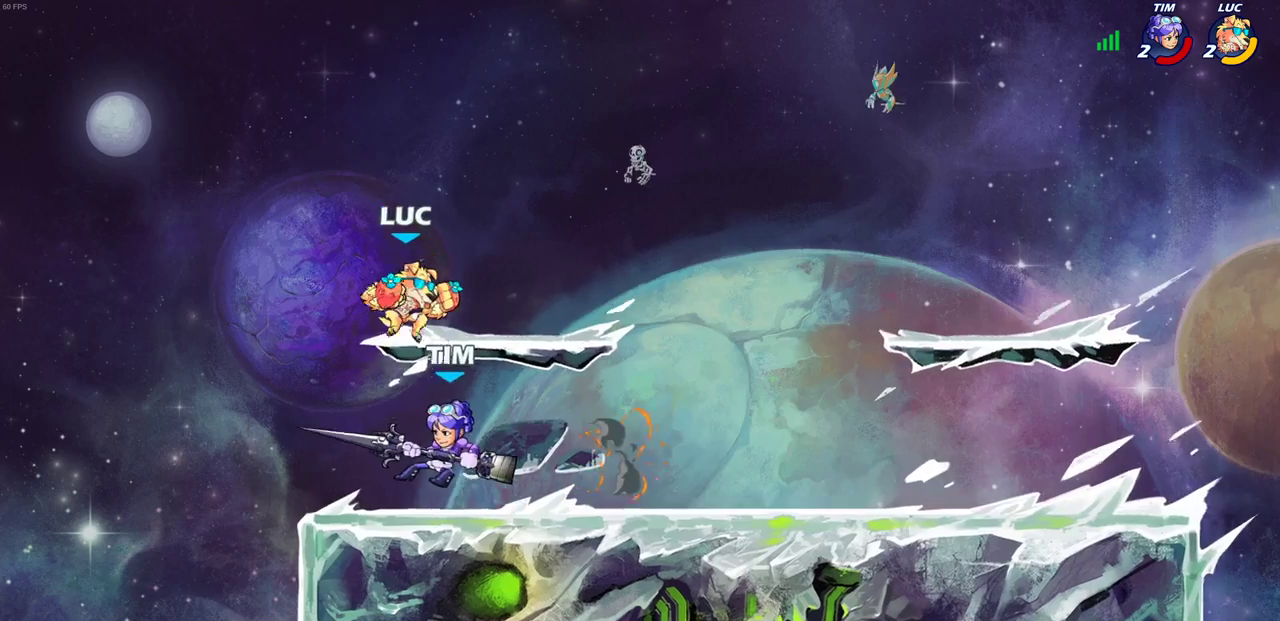
Gameplay with a controller (PlayStation layout); each line is a JSON object with the inputs held at the frame after it (dt_ms = milliseconds from this image to that frame). "events" lists button and stick changes between this image and that frame as [ms after this image, input, new state], when the widget could be followed in between.
{"dt_ms": 700, "buttons": ["CROSS"], "left_stick": "right", "right_stick": "center"}
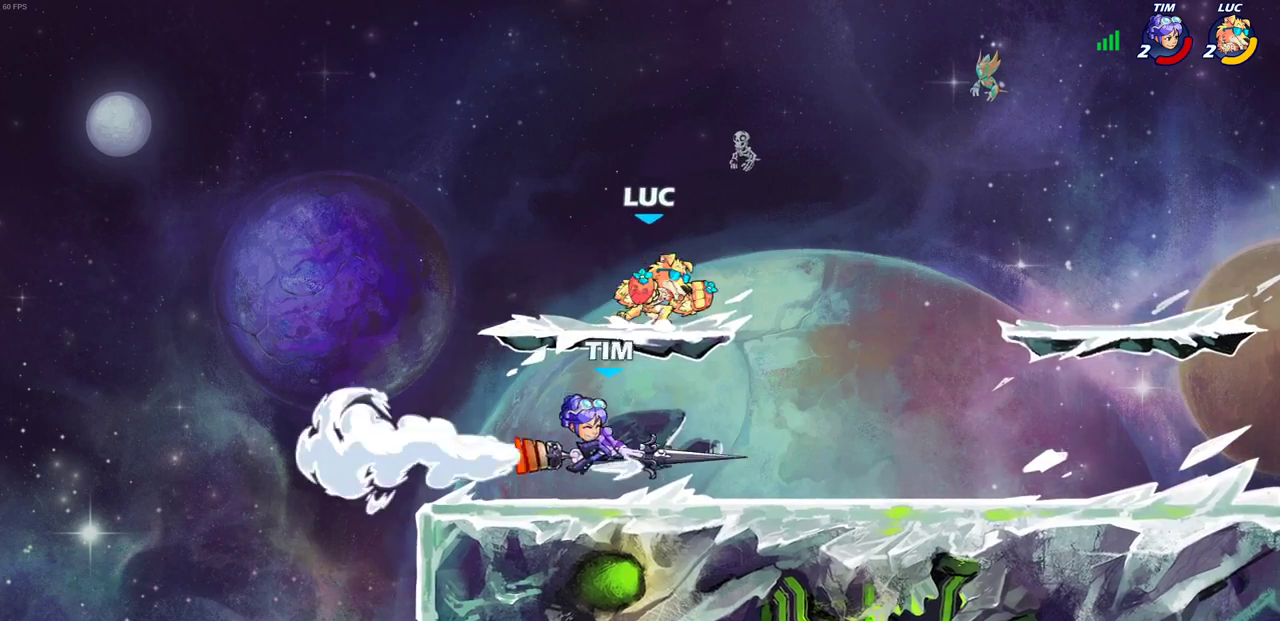
{"dt_ms": 500, "buttons": ["SQUARE"], "left_stick": "down-right", "right_stick": "center", "events": [[100, "CROSS", "up"], [150, "left_stick", "down-right"], [200, "left_stick", "down"], [267, "left_stick", "down-right"], [350, "left_stick", "right"], [450, "SQUARE", "down"], [450, "left_stick", "down-right"]]}
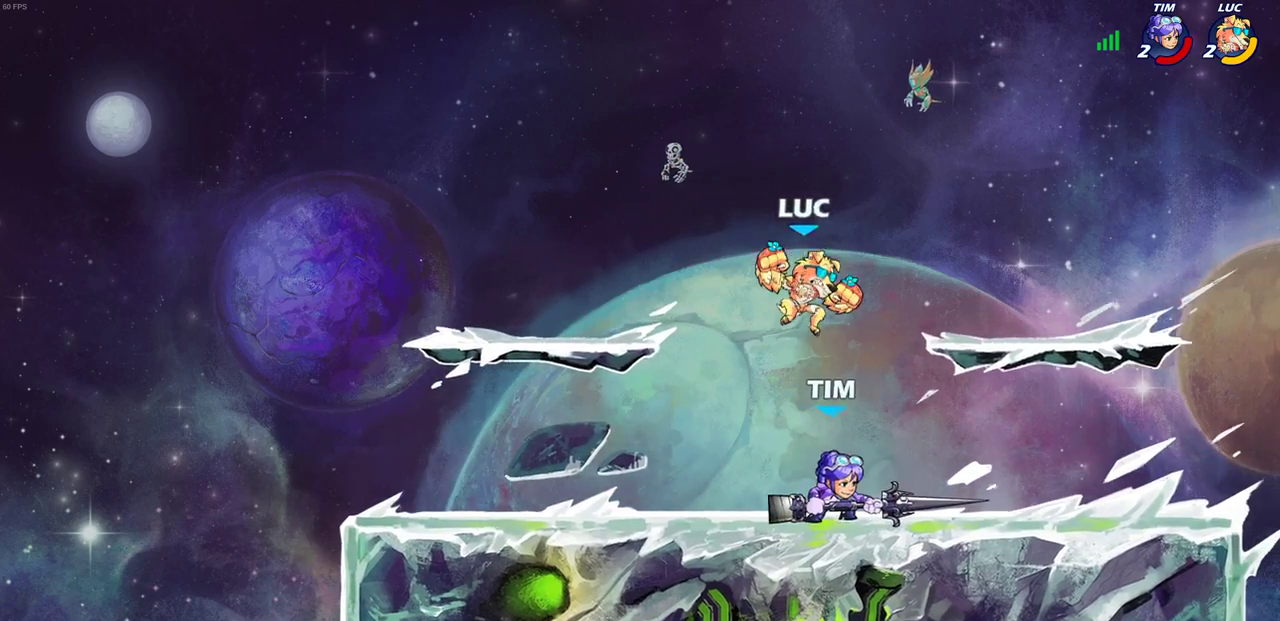
{"dt_ms": 300, "buttons": [], "left_stick": "center", "right_stick": "center", "events": [[17, "SQUARE", "up"], [17, "left_stick", "center"]]}
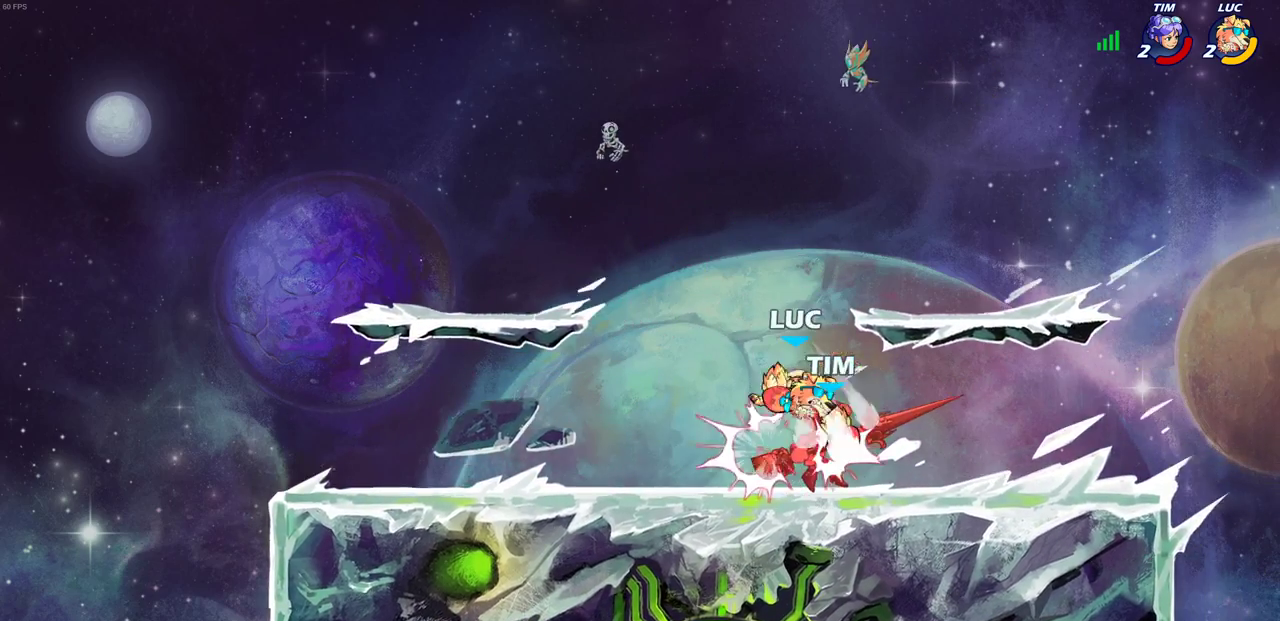
{"dt_ms": 700, "buttons": ["R2"], "left_stick": "up-right", "right_stick": "center", "events": [[433, "left_stick", "right"], [500, "R2", "down"], [617, "left_stick", "up-right"]]}
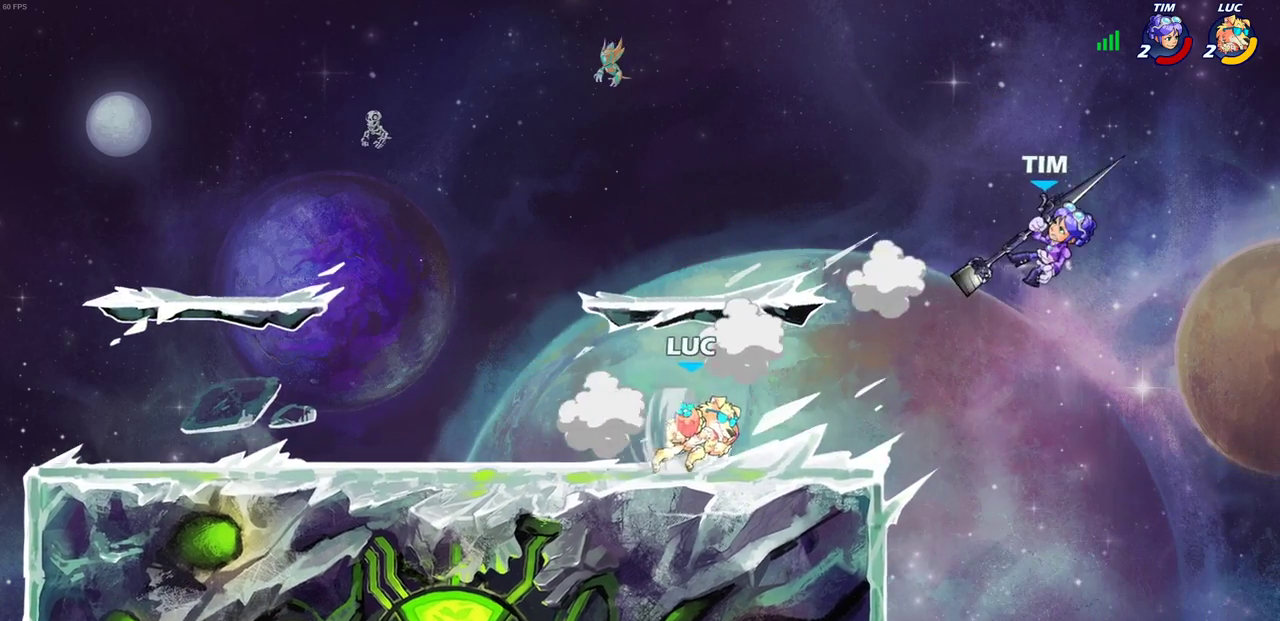
{"dt_ms": 700, "buttons": ["CROSS"], "left_stick": "left", "right_stick": "center", "events": [[183, "R2", "up"], [283, "left_stick", "left"], [367, "CROSS", "down"], [567, "CROSS", "up"], [683, "CROSS", "down"]]}
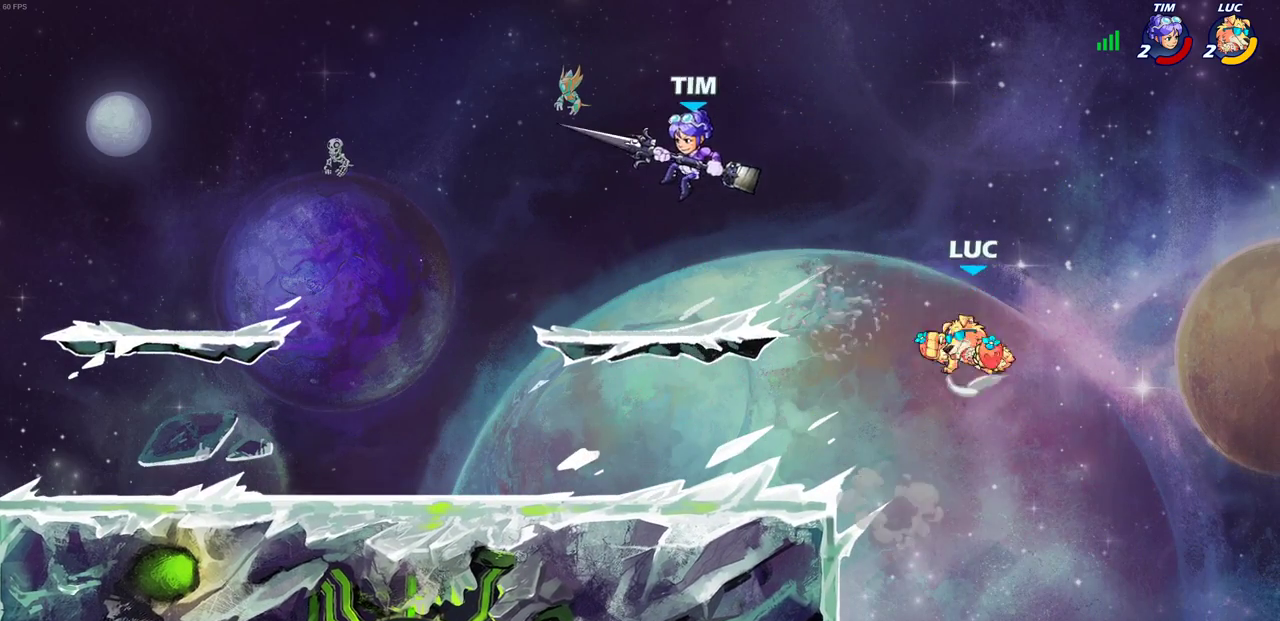
{"dt_ms": 300, "buttons": [], "left_stick": "left", "right_stick": "center", "events": [[100, "left_stick", "up-left"], [150, "CROSS", "up"], [233, "left_stick", "left"]]}
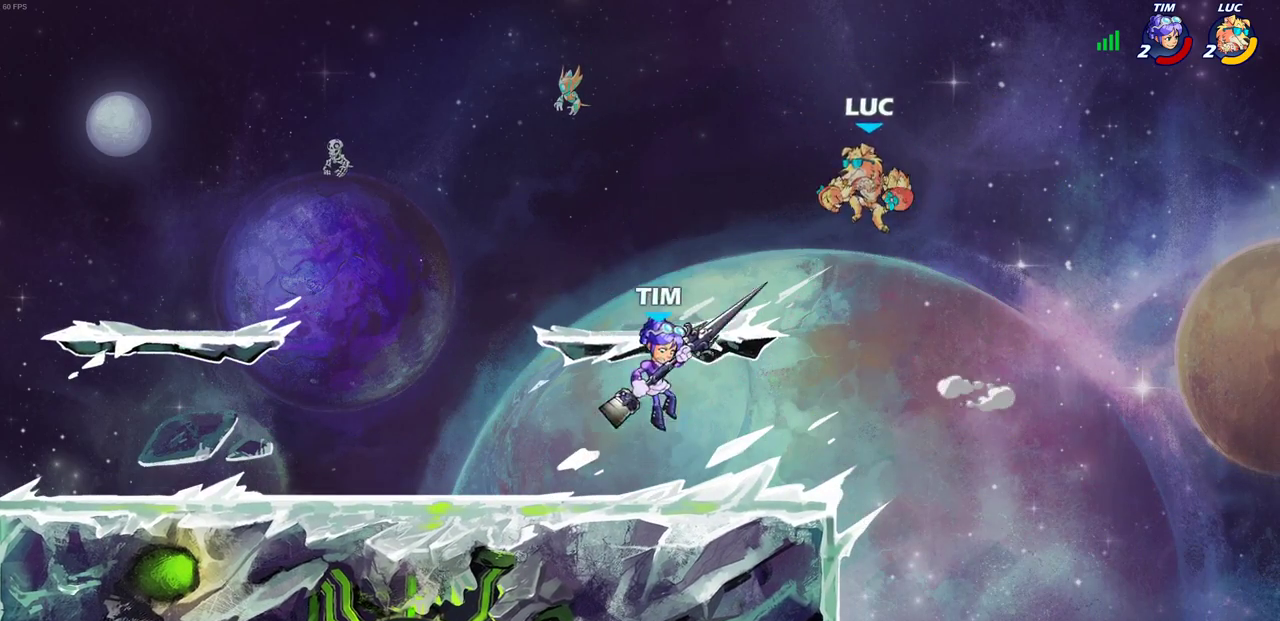
{"dt_ms": 500, "buttons": ["CROSS", "R2"], "left_stick": "up", "right_stick": "center", "events": [[17, "left_stick", "down-left"], [400, "CROSS", "down"], [417, "left_stick", "up-left"], [467, "R2", "down"], [500, "left_stick", "up"]]}
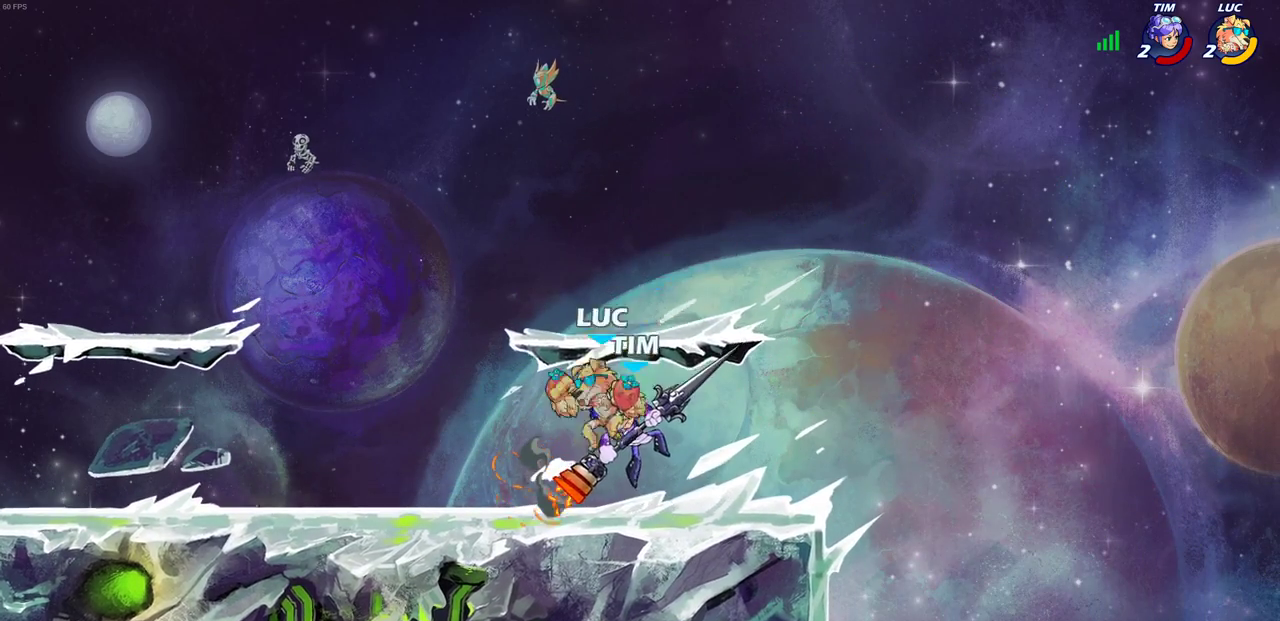
{"dt_ms": 700, "buttons": ["CROSS", "R2"], "left_stick": "right", "right_stick": "center"}
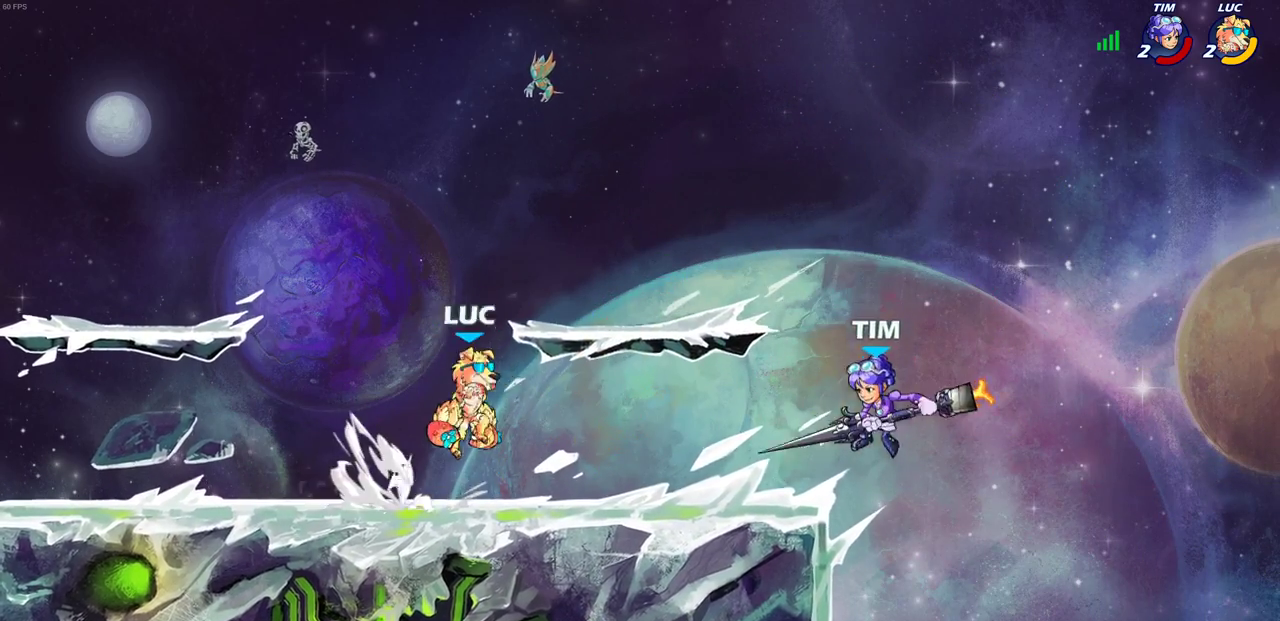
{"dt_ms": 300, "buttons": [], "left_stick": "left", "right_stick": "center", "events": [[17, "CROSS", "up"], [33, "left_stick", "up-right"], [83, "R2", "up"], [100, "CIRCLE", "down"], [117, "left_stick", "up"], [167, "left_stick", "up-left"], [250, "CIRCLE", "up"], [300, "left_stick", "left"]]}
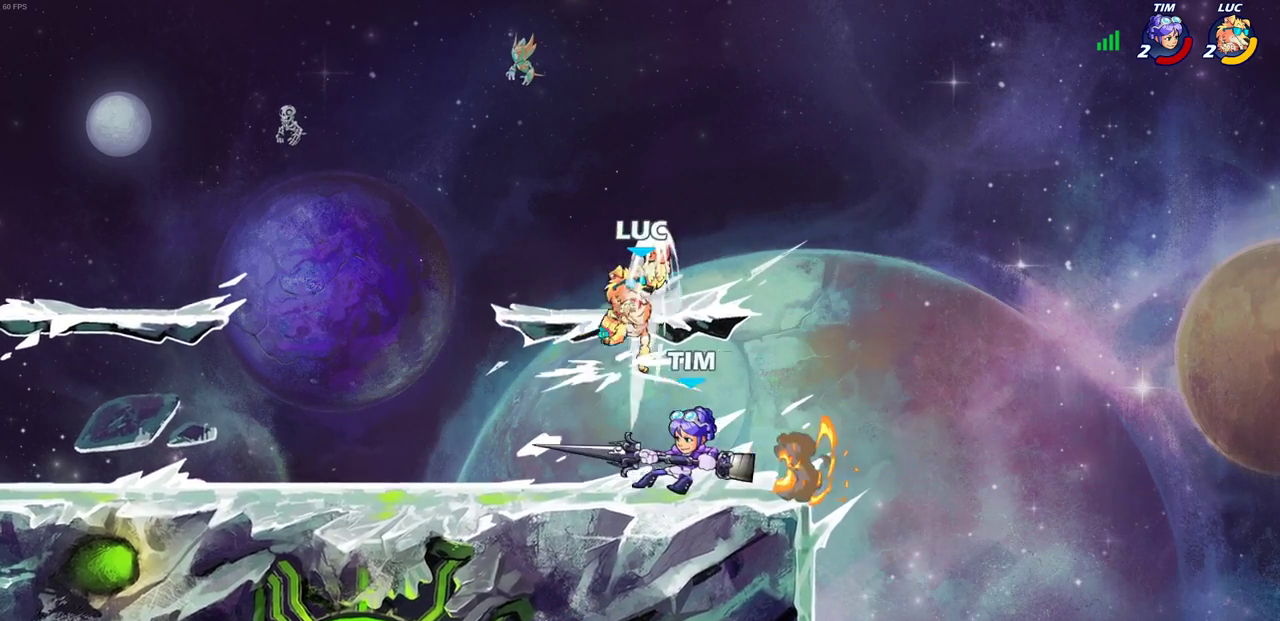
{"dt_ms": 400, "buttons": [], "left_stick": "down-left", "right_stick": "center", "events": [[100, "left_stick", "center"], [283, "left_stick", "left"], [350, "left_stick", "down-left"]]}
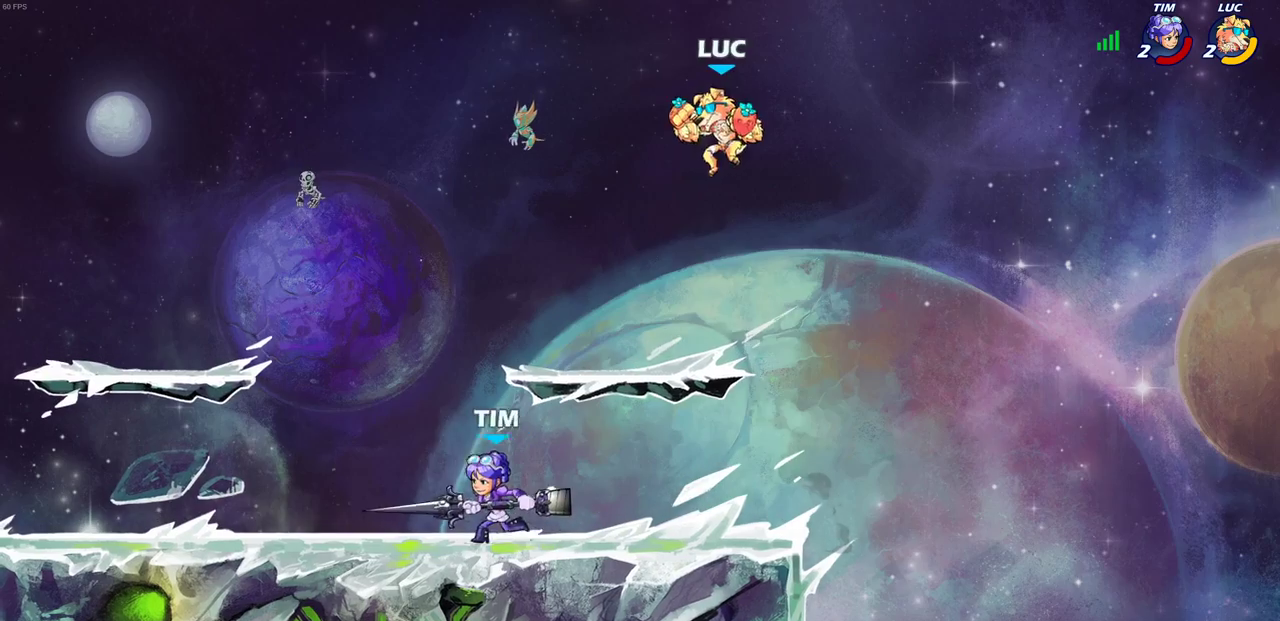
{"dt_ms": 600, "buttons": [], "left_stick": "left", "right_stick": "center", "events": [[50, "left_stick", "down"], [100, "left_stick", "down-right"], [333, "left_stick", "down"], [400, "left_stick", "down-left"], [483, "left_stick", "left"]]}
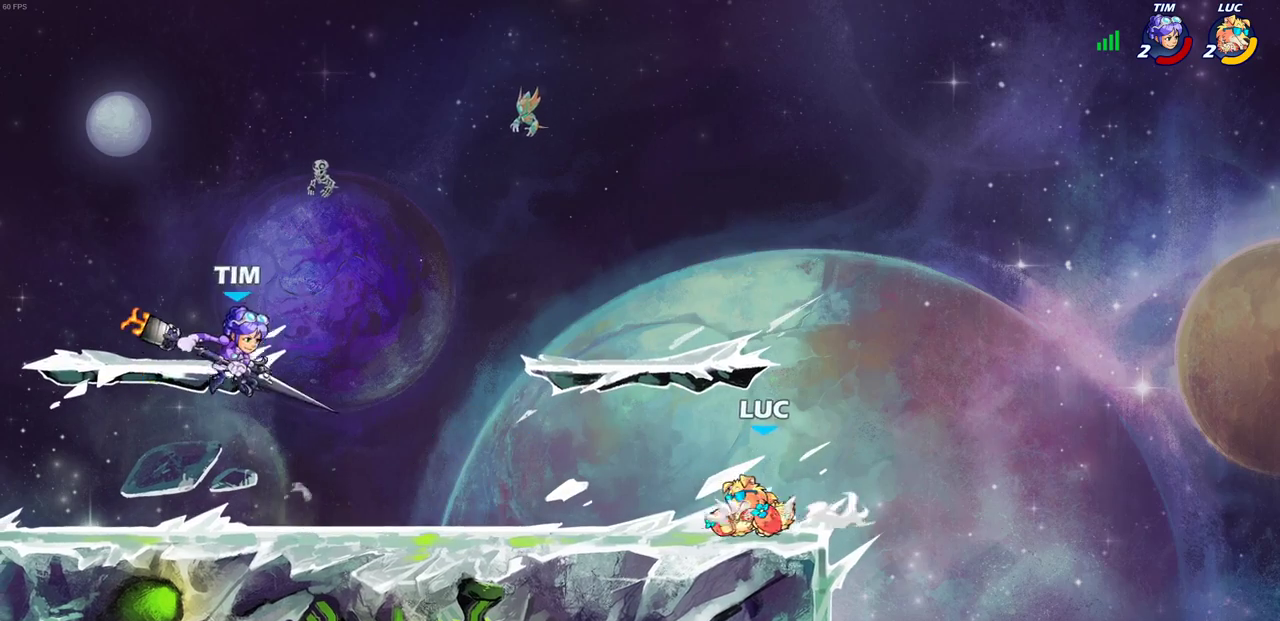
{"dt_ms": 300, "buttons": [], "left_stick": "up-left", "right_stick": "center", "events": [[183, "left_stick", "right"], [300, "left_stick", "up-left"]]}
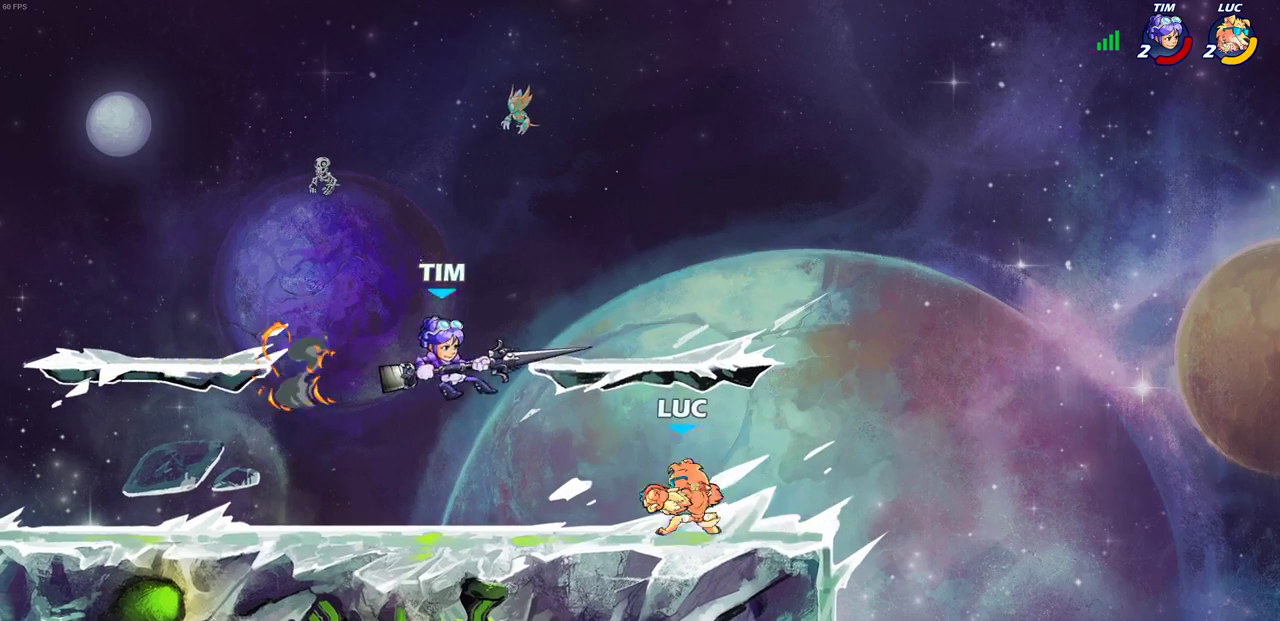
{"dt_ms": 800, "buttons": [], "left_stick": "center", "right_stick": "center", "events": [[50, "CROSS", "down"], [150, "left_stick", "center"], [167, "CROSS", "up"], [217, "R2", "down"], [217, "left_stick", "down"], [250, "SQUARE", "down"], [333, "SQUARE", "up"], [350, "R2", "up"], [383, "left_stick", "center"], [550, "left_stick", "left"], [617, "R2", "down"], [650, "left_stick", "center"], [733, "R2", "up"]]}
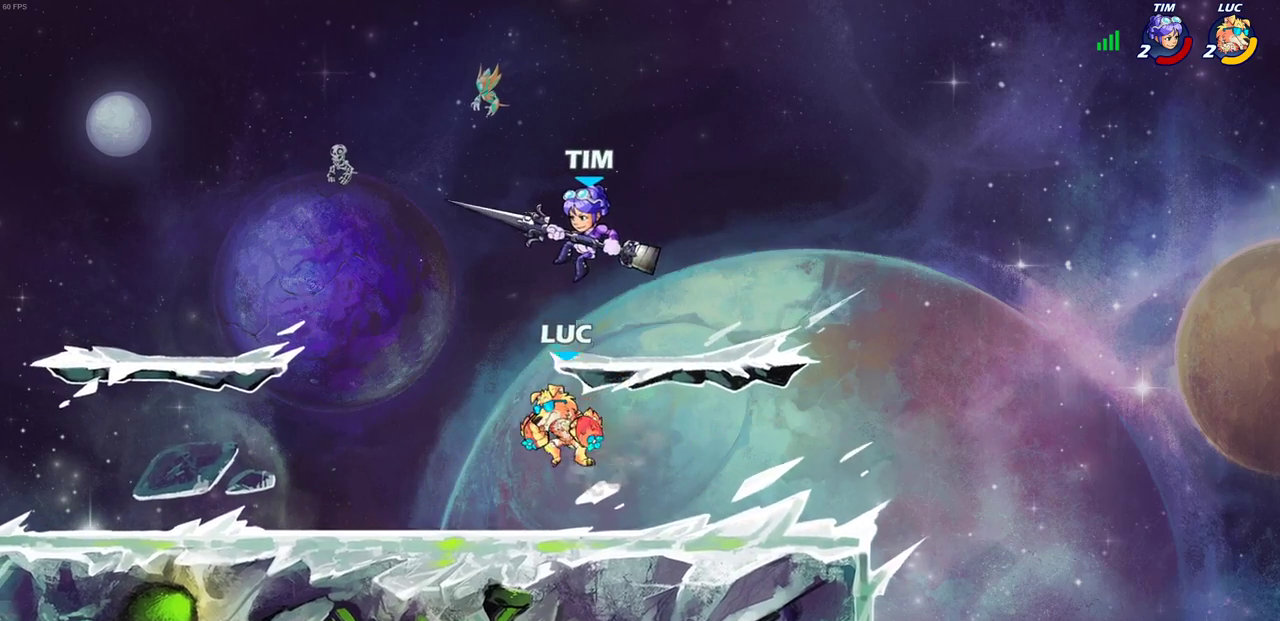
{"dt_ms": 400, "buttons": [], "left_stick": "up-right", "right_stick": "center", "events": [[117, "left_stick", "up-right"]]}
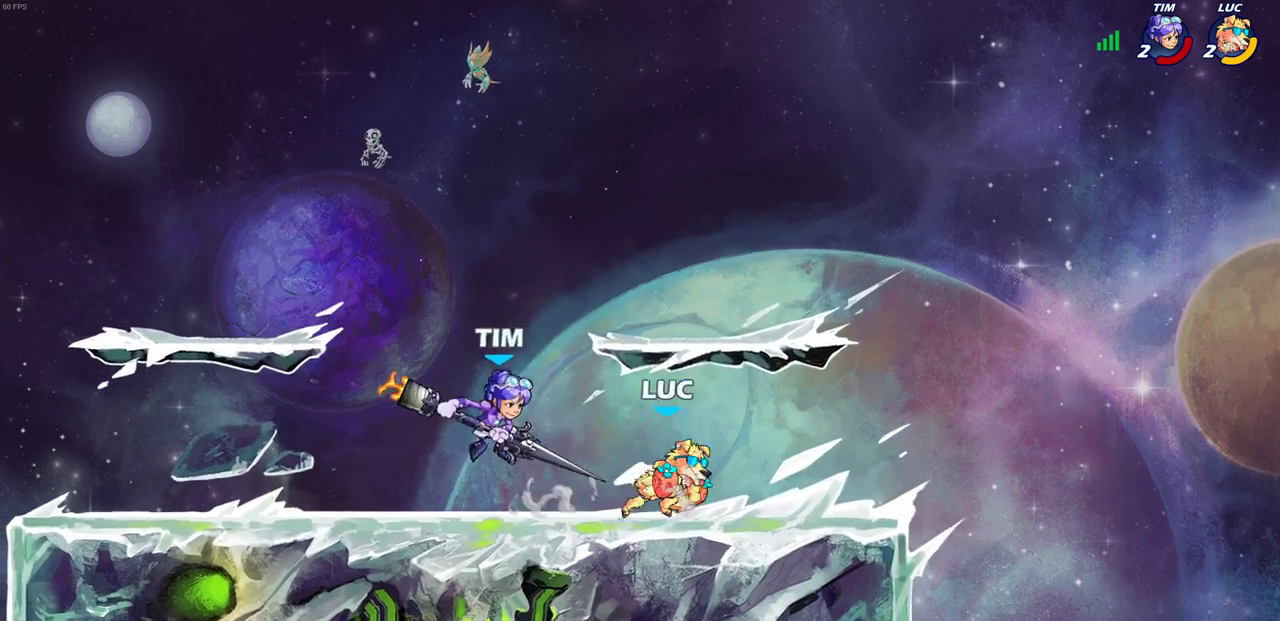
{"dt_ms": 300, "buttons": [], "left_stick": "up-left", "right_stick": "center", "events": [[217, "left_stick", "up-left"]]}
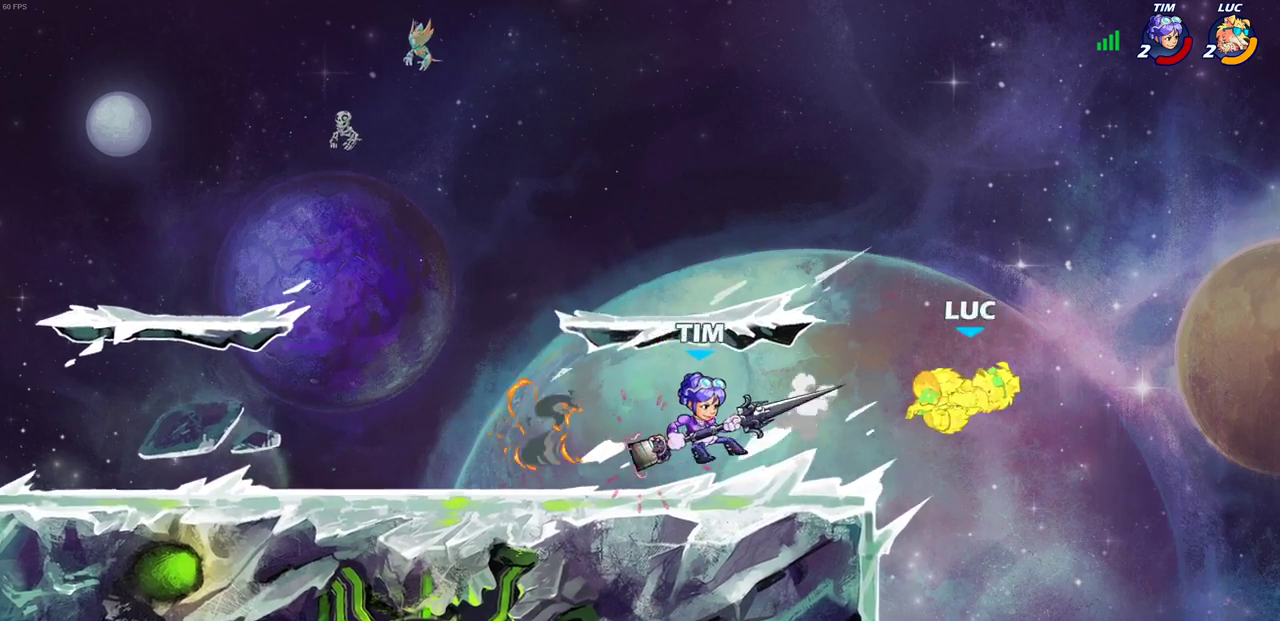
{"dt_ms": 800, "buttons": ["CIRCLE"], "left_stick": "up-left", "right_stick": "center", "events": [[33, "left_stick", "left"], [317, "left_stick", "down-left"], [517, "left_stick", "left"], [617, "left_stick", "up-left"], [633, "CROSS", "down"], [700, "CIRCLE", "down"], [717, "CROSS", "up"]]}
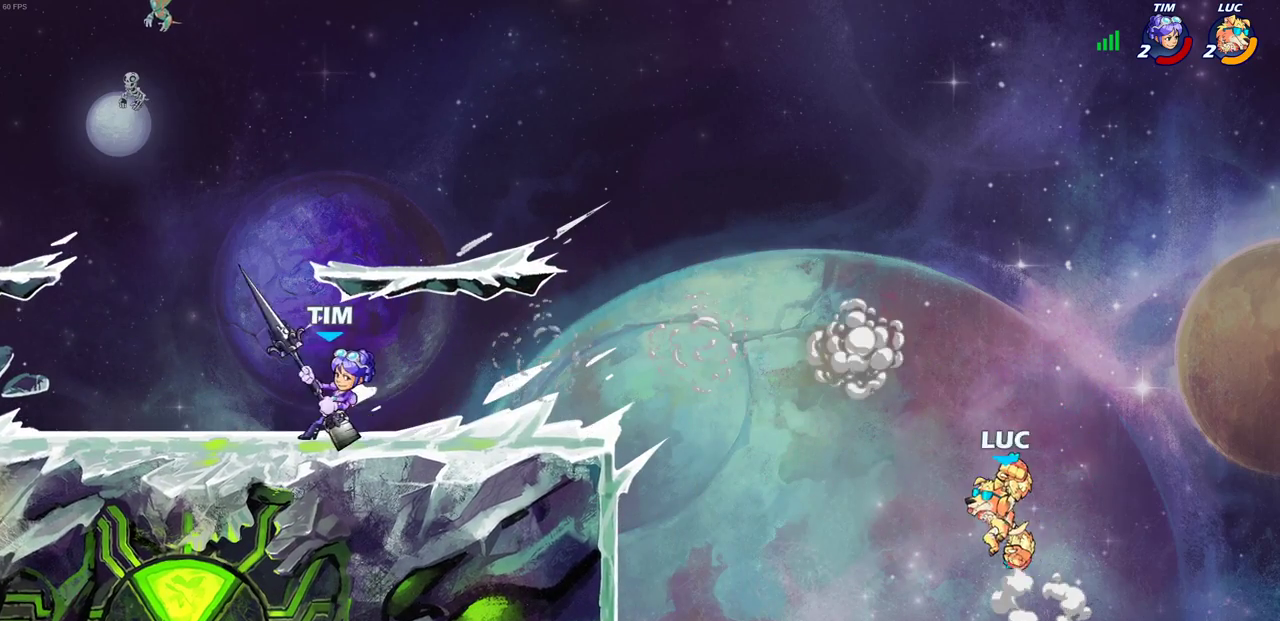
{"dt_ms": 400, "buttons": [], "left_stick": "left", "right_stick": "center", "events": [[17, "CIRCLE", "up"], [183, "left_stick", "center"], [383, "left_stick", "left"]]}
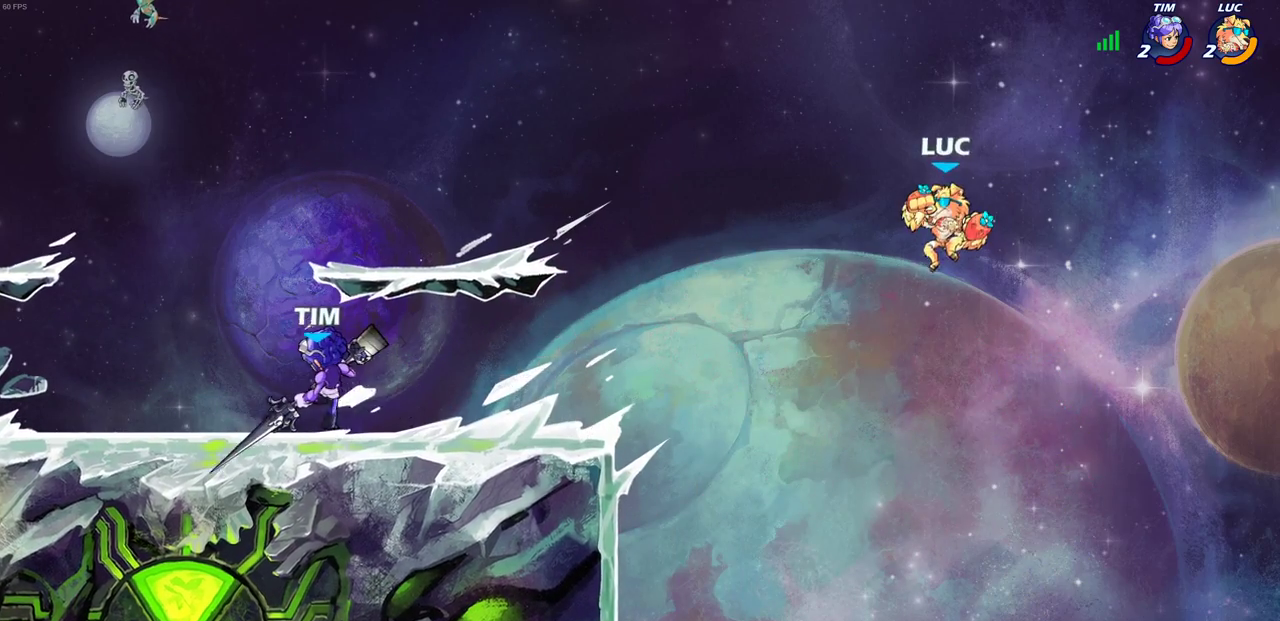
{"dt_ms": 400, "buttons": ["CROSS"], "left_stick": "down-left", "right_stick": "center", "events": [[67, "left_stick", "down-left"], [400, "CROSS", "down"]]}
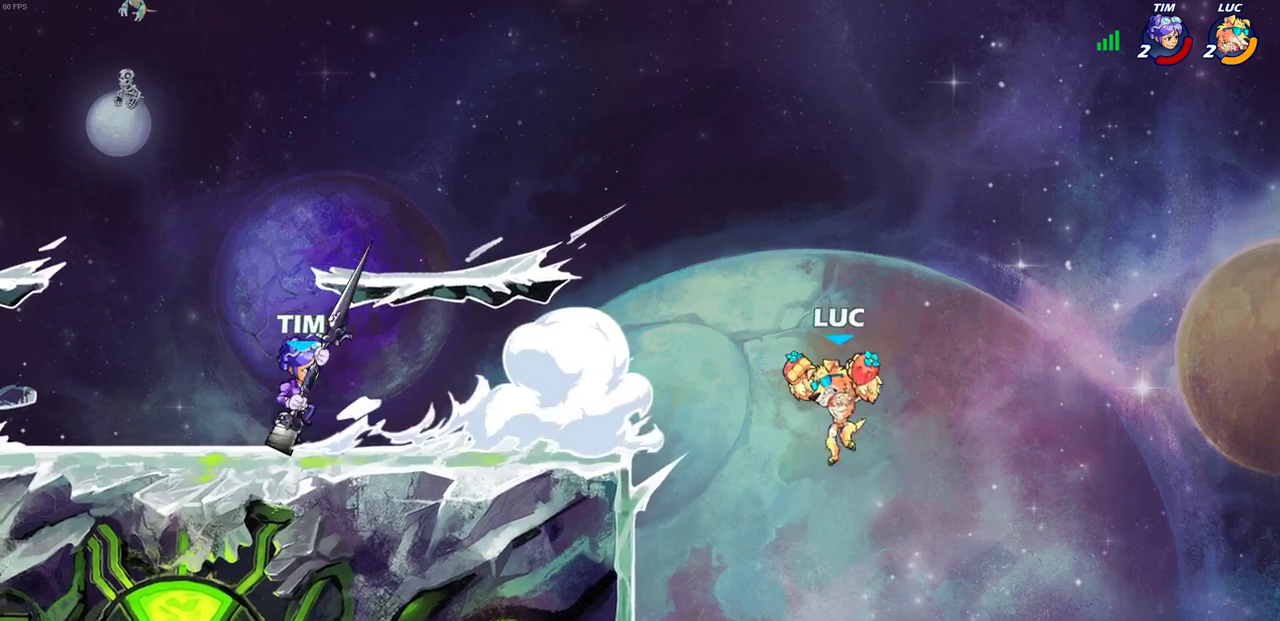
{"dt_ms": 700, "buttons": [], "left_stick": "right", "right_stick": "center", "events": [[67, "left_stick", "up-left"], [150, "CROSS", "up"], [183, "SQUARE", "down"], [183, "left_stick", "left"], [200, "right_stick", "down-left"], [250, "SQUARE", "up"], [250, "right_stick", "center"], [333, "left_stick", "center"], [350, "R1", "down"], [400, "R1", "up"], [617, "left_stick", "right"]]}
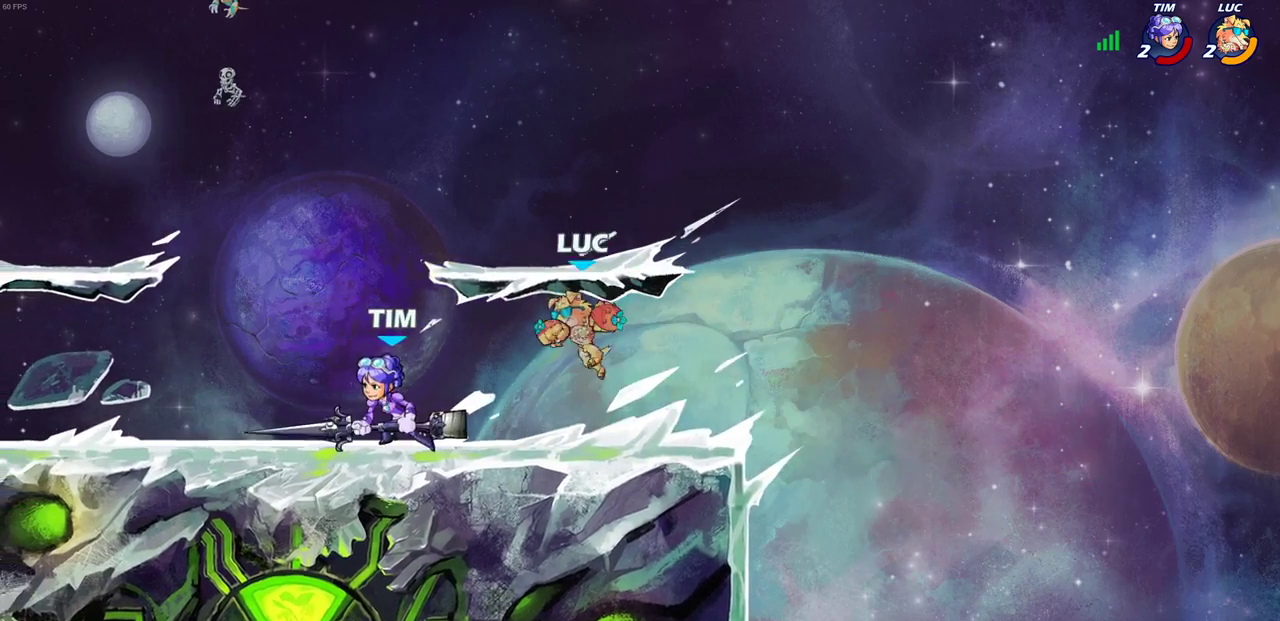
{"dt_ms": 400, "buttons": ["R2"], "left_stick": "up", "right_stick": "center", "events": [[150, "CROSS", "down"], [250, "left_stick", "up-right"], [267, "R2", "down"], [317, "CROSS", "up"], [350, "left_stick", "up"]]}
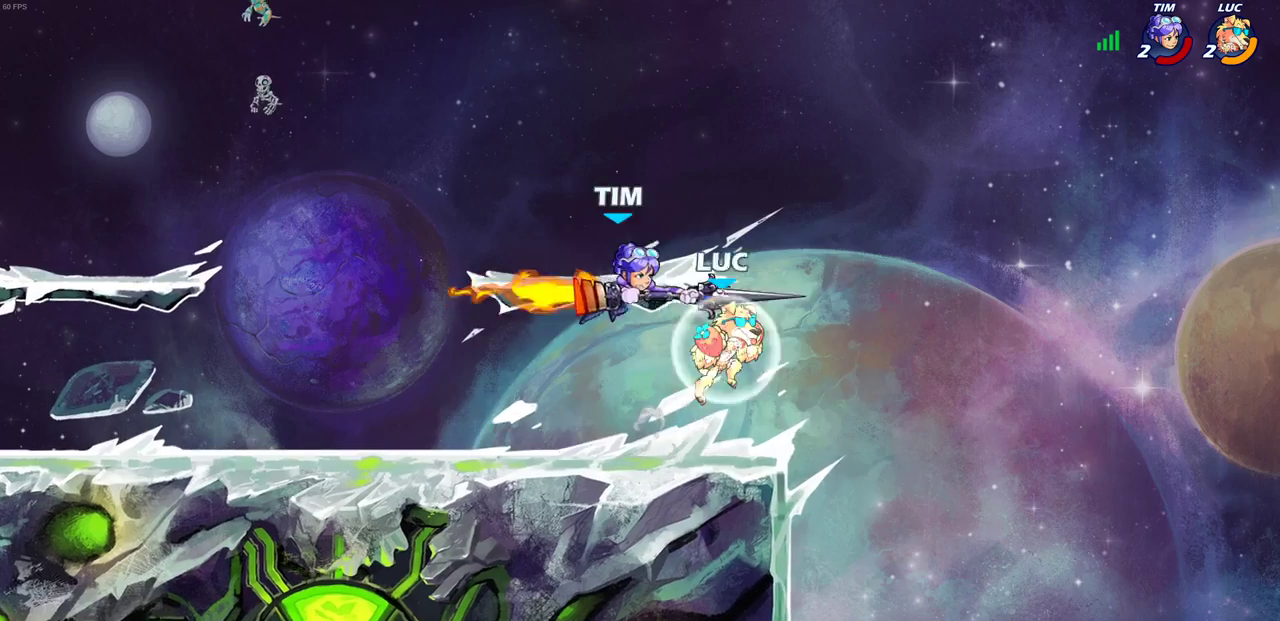
{"dt_ms": 300, "buttons": ["SQUARE"], "left_stick": "center", "right_stick": "center", "events": [[17, "left_stick", "up-left"], [150, "left_stick", "down-left"], [250, "R2", "up"], [250, "left_stick", "center"], [283, "SQUARE", "down"]]}
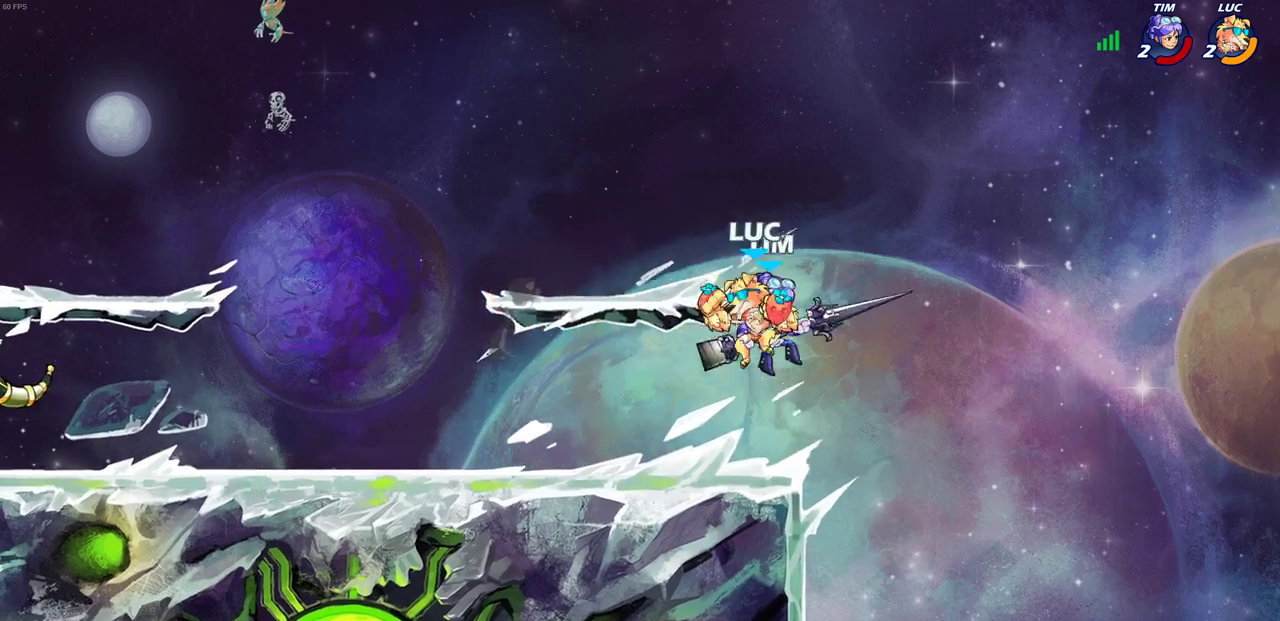
{"dt_ms": 800, "buttons": [], "left_stick": "right", "right_stick": "center", "events": [[50, "SQUARE", "up"], [350, "left_stick", "right"], [567, "left_stick", "up"], [633, "left_stick", "right"], [717, "R2", "down"], [767, "R2", "up"]]}
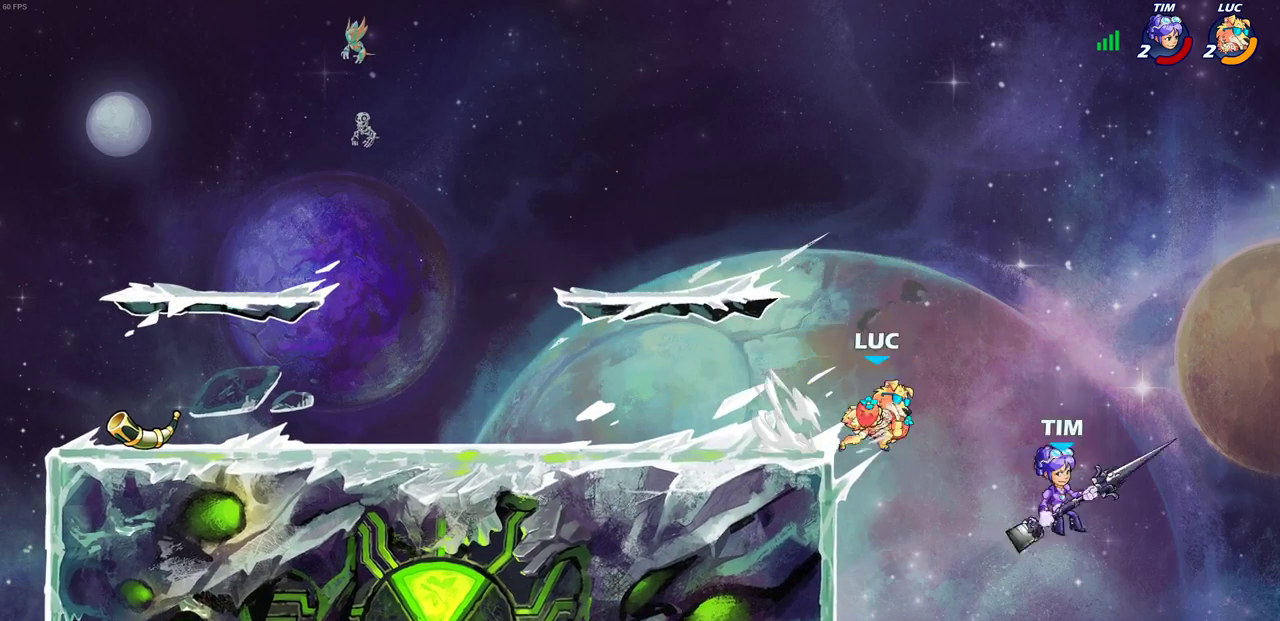
{"dt_ms": 400, "buttons": [], "left_stick": "left", "right_stick": "center", "events": [[83, "SQUARE", "down"], [167, "left_stick", "down-left"], [183, "SQUARE", "up"], [333, "left_stick", "left"]]}
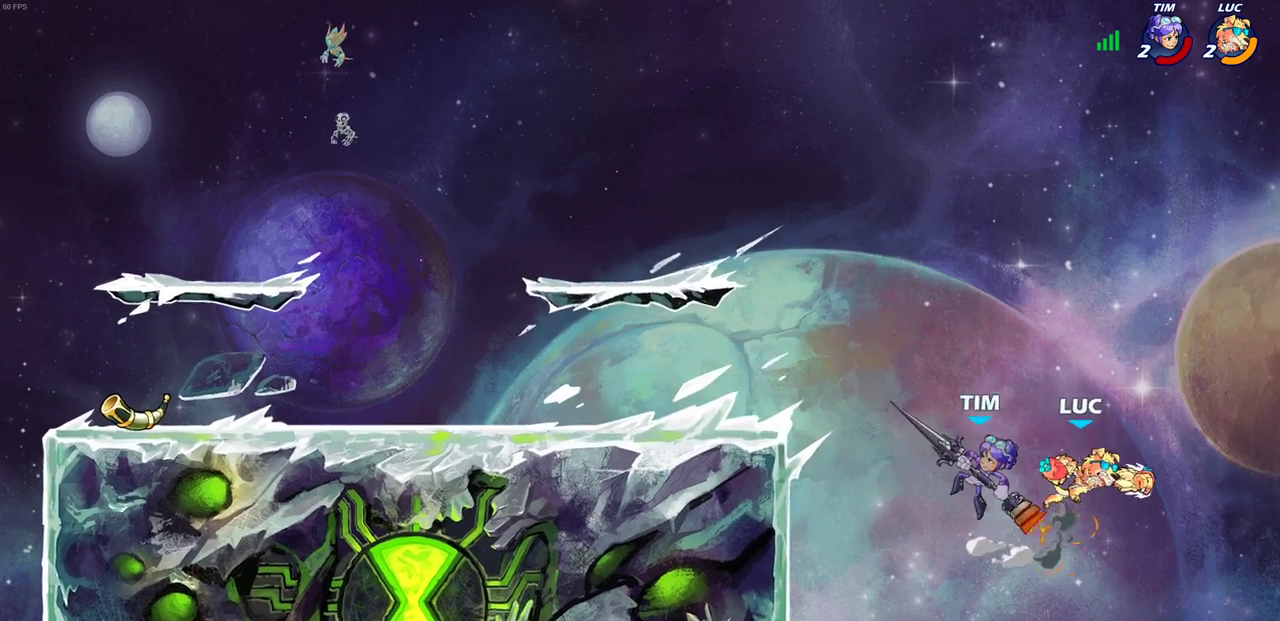
{"dt_ms": 400, "buttons": ["CROSS"], "left_stick": "left", "right_stick": "center", "events": [[350, "CROSS", "down"]]}
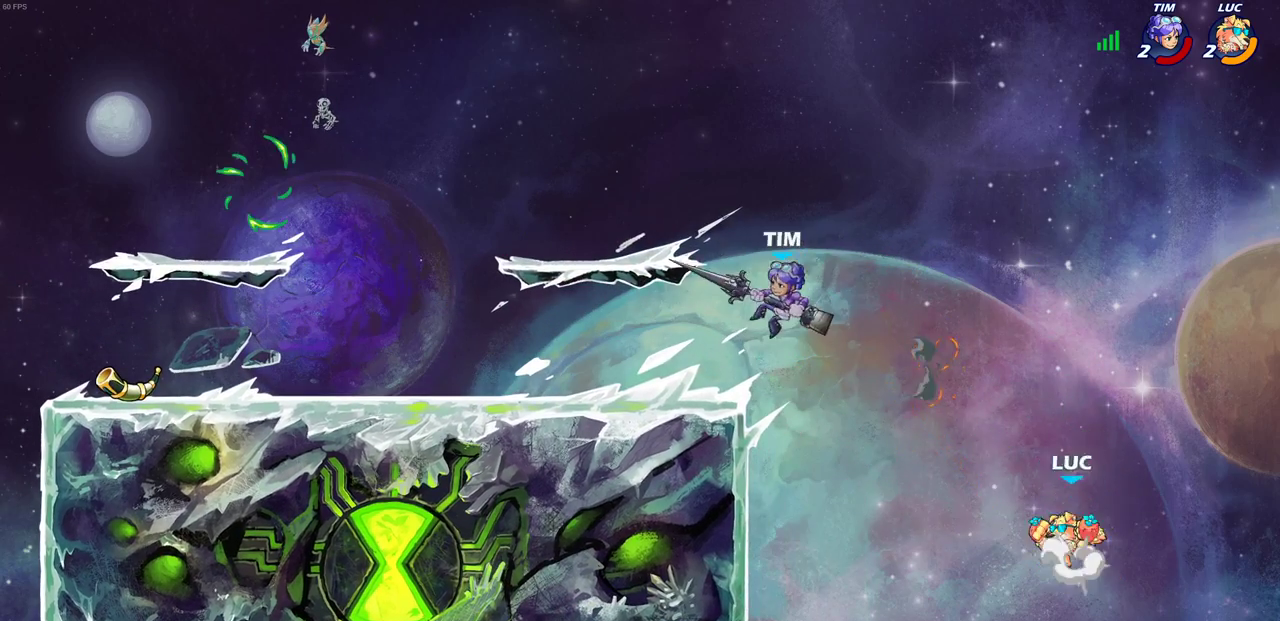
{"dt_ms": 800, "buttons": [], "left_stick": "up-left", "right_stick": "center"}
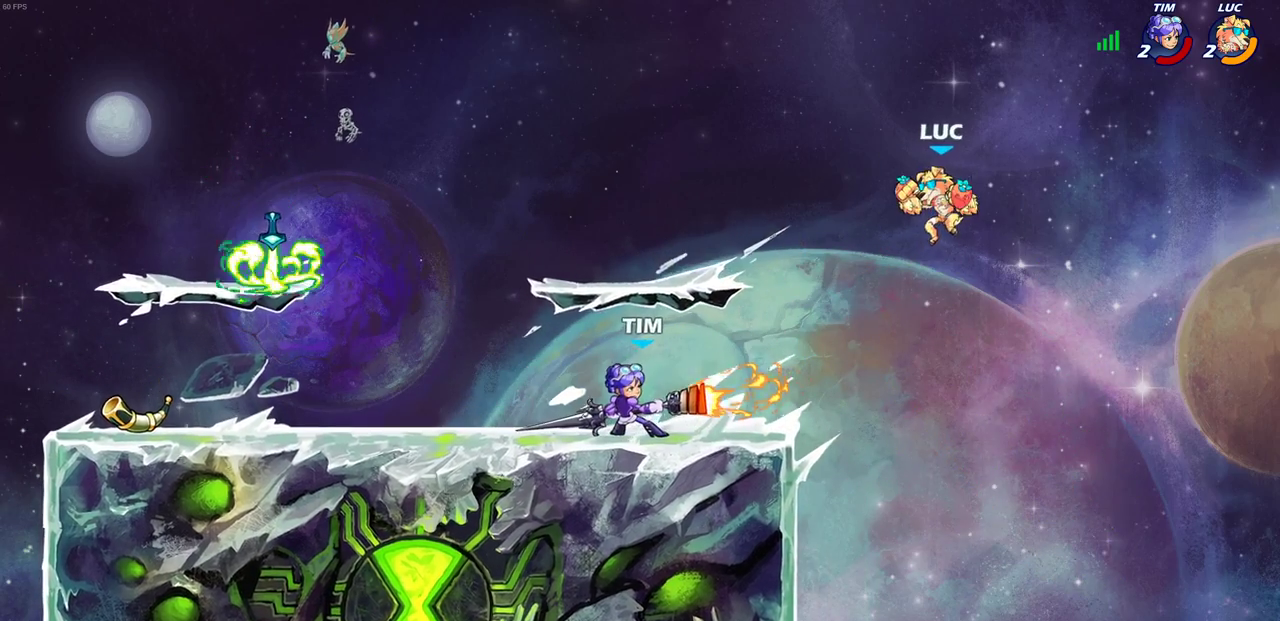
{"dt_ms": 300, "buttons": [], "left_stick": "left", "right_stick": "center"}
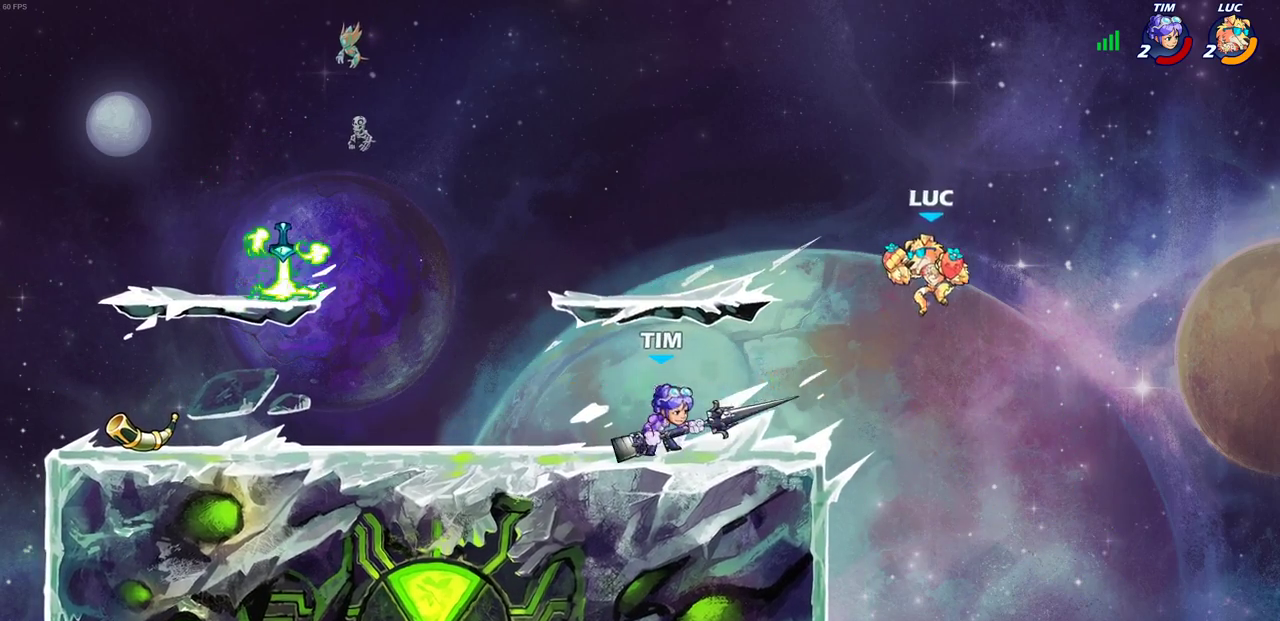
{"dt_ms": 400, "buttons": [], "left_stick": "left", "right_stick": "center", "events": [[33, "R1", "down"], [83, "left_stick", "center"], [117, "R1", "up"], [317, "left_stick", "left"]]}